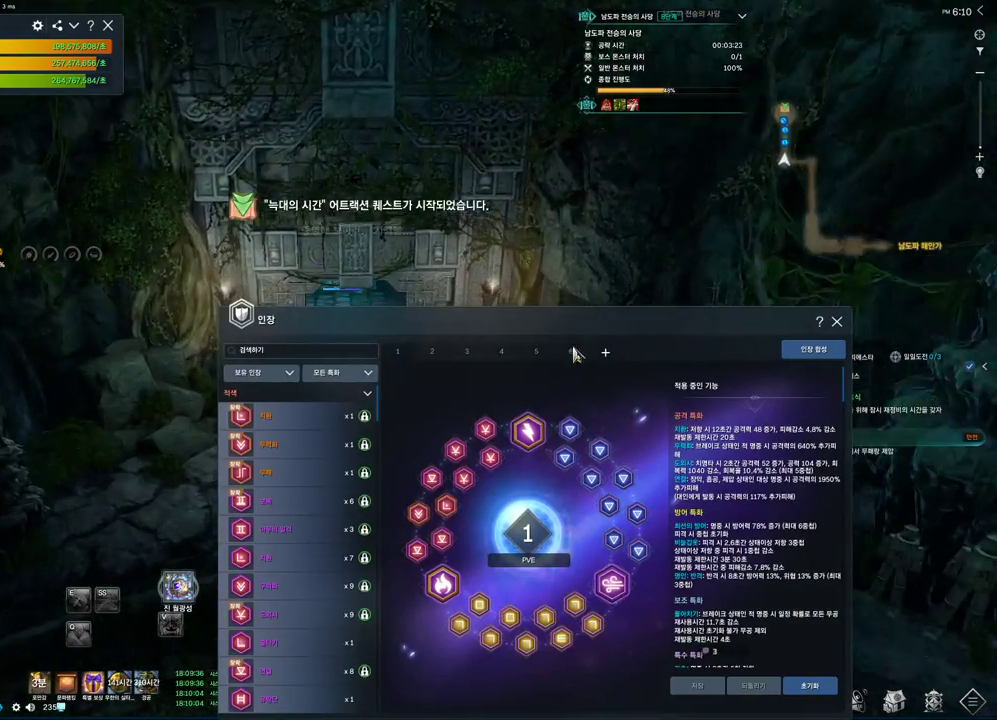
Gameplay with keyboard and mouse; each line is a JSON object with the keys and mouse buttons held at the frame after it. "events" lists presses ("down") and releases ("up") of "1", "2", "3", "4", "5", "a", "alt", "c", "ctrl", "d", "e", "f", "m", "q", "r", "s", "shift", "space", "t", "tab", "tilde", "v", "w", "x", "z", "mouse_left", "mouse_wheel", "mouse_right", "mouse_mb4" and "mouse_mb5" between this image and that frame as [ms after this image, input, new state], when the widget could be followed in between. "mouse_left", "mouse_wheel", "mouse_right", "mouse_mb4", "mouse_mb5" = the "left", "wheel", "right", "mb4", "mb5" buttons of the "mouse" list. No other keys are recorded. "wheel" means that the mouse wheel is clicked or scrolled. Not read: mouse_move.
{"keys": ["w"], "mouse": [], "events": []}
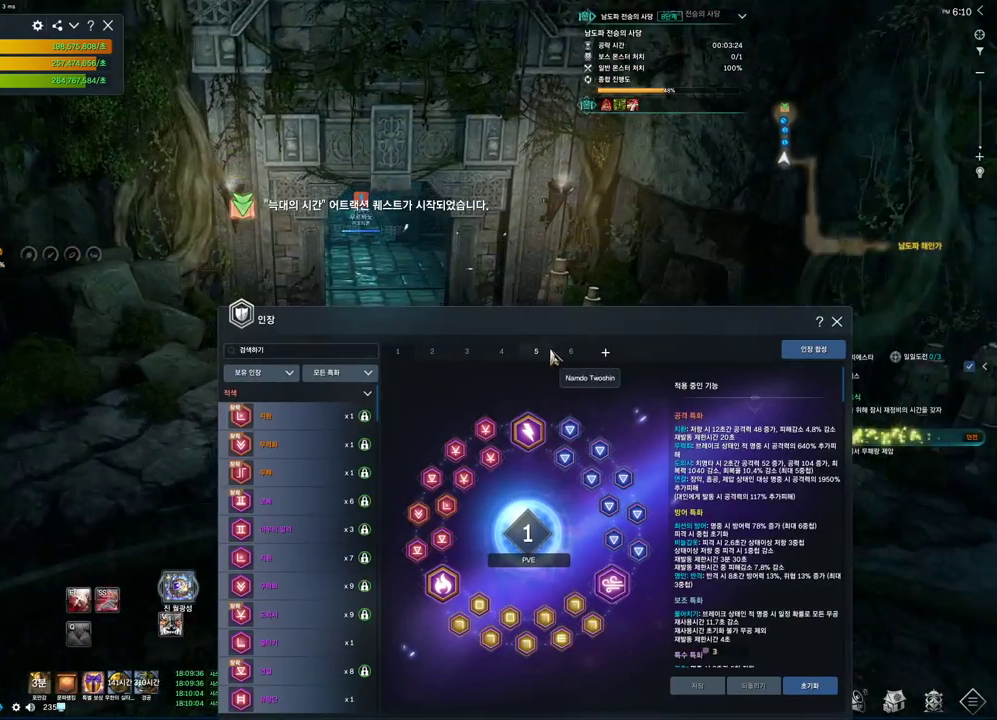
{"keys": ["w"], "mouse": [], "events": [[166, "mouse_left", "down"], [266, "mouse_left", "up"]]}
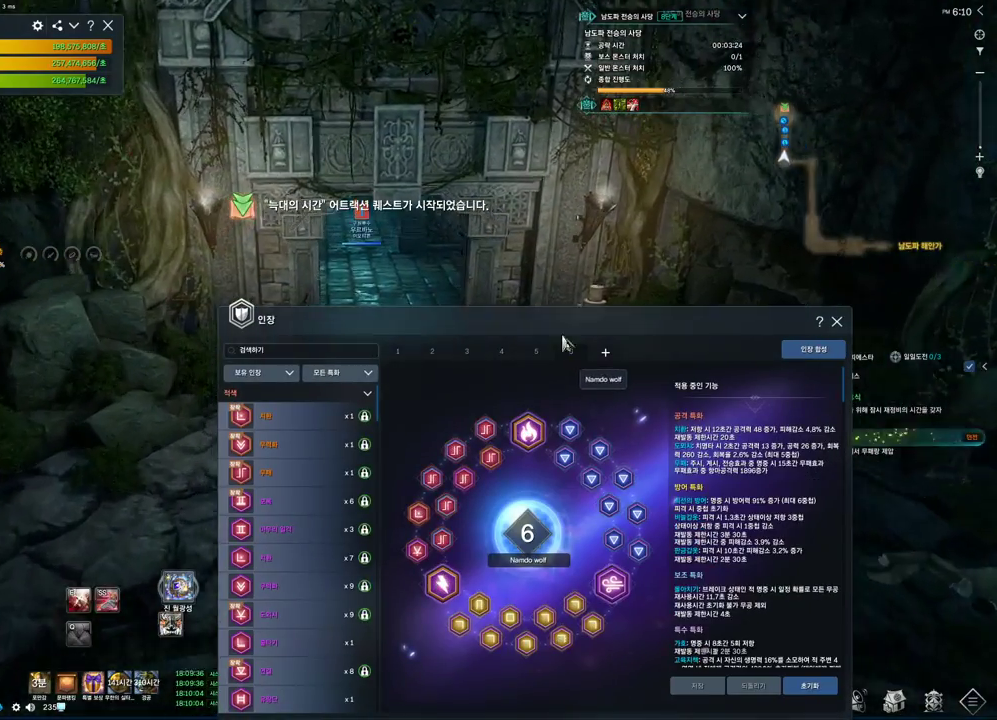
{"keys": ["w"], "mouse": [], "events": [[233, "mouse_left", "down"], [233, "mouse_right", "down"], [366, "mouse_left", "up"], [433, "mouse_right", "up"]]}
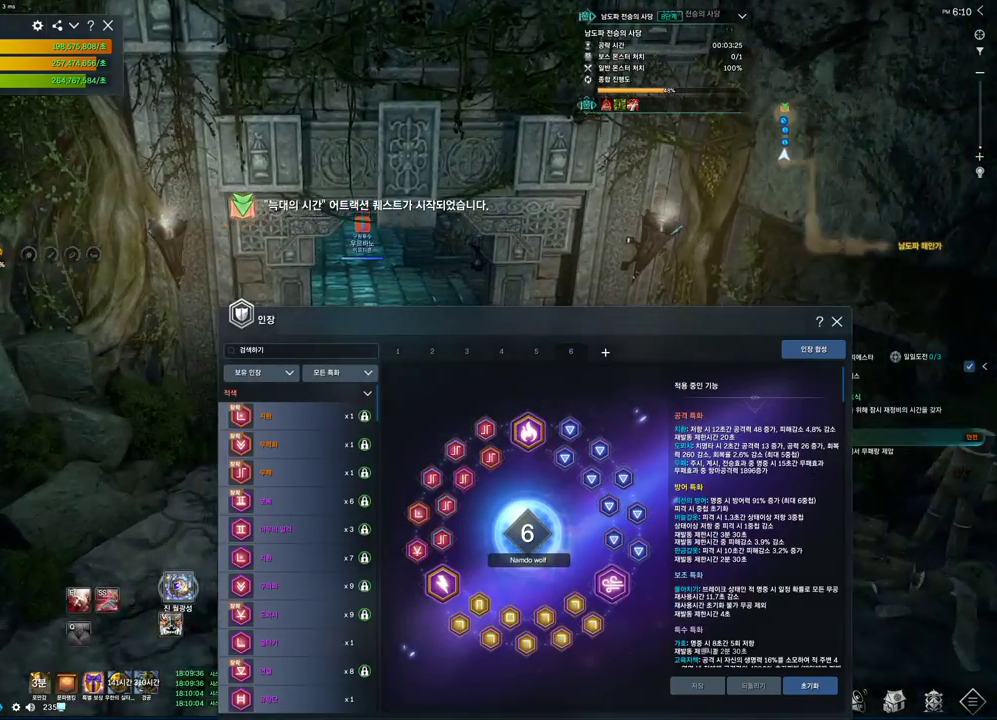
{"keys": ["w"], "mouse": [], "events": []}
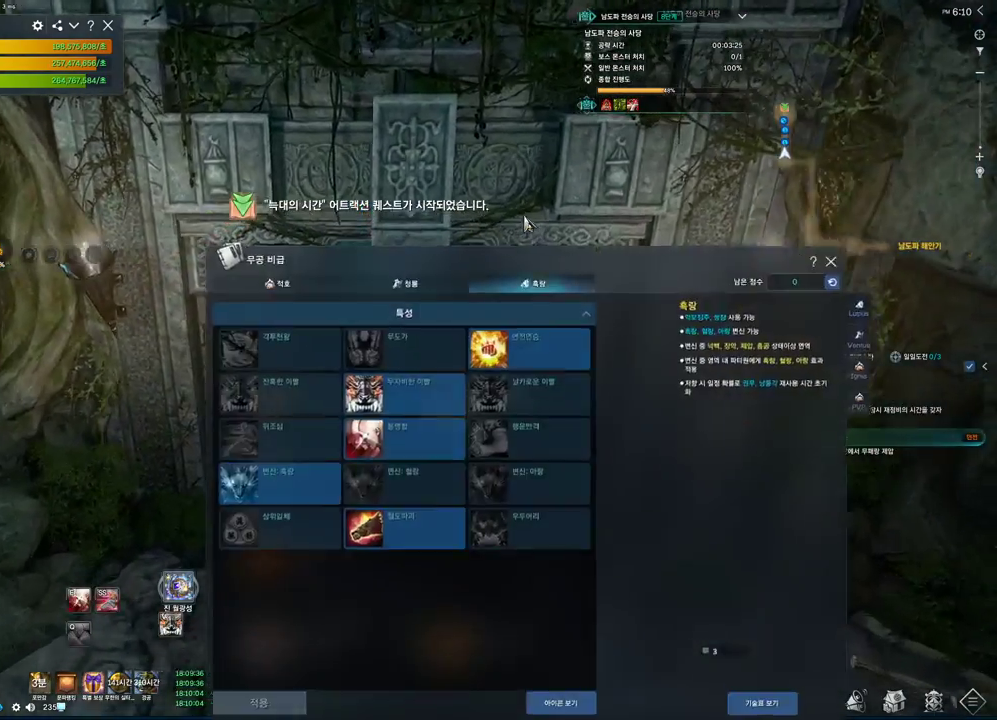
{"keys": ["w"], "mouse": [], "events": []}
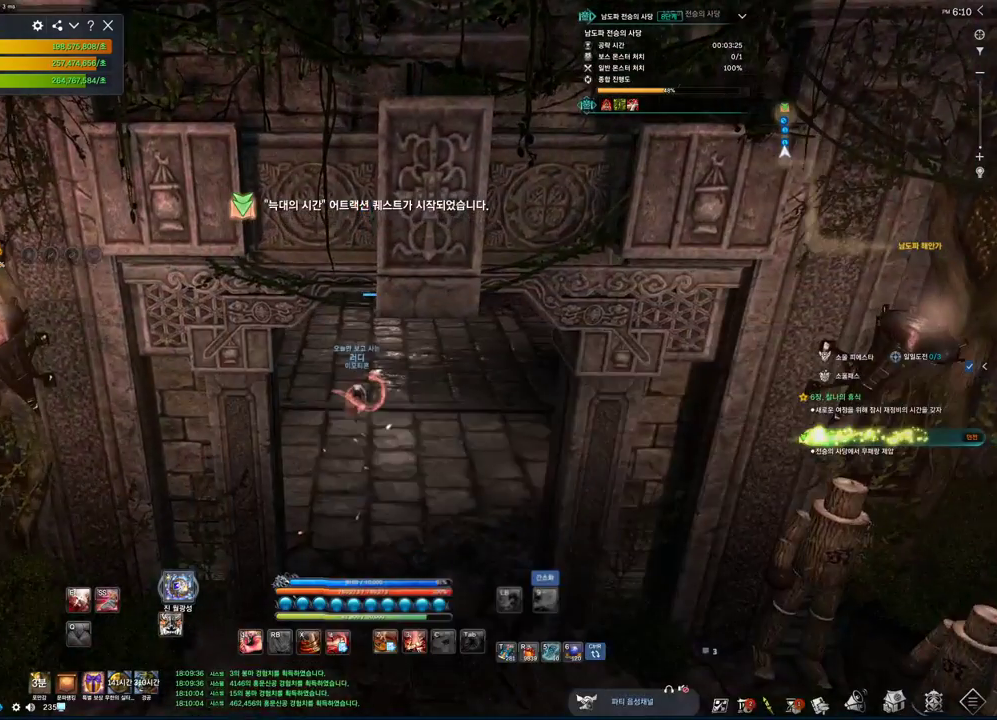
{"keys": ["w"], "mouse": [], "events": []}
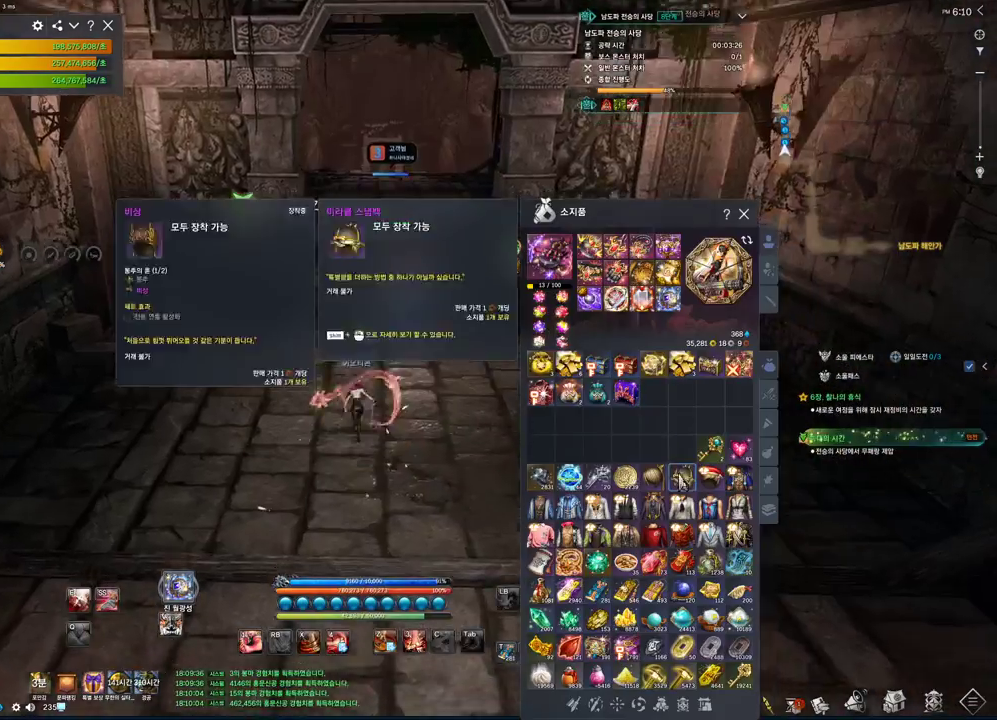
{"keys": ["w"], "mouse": [], "events": [[200, "mouse_left", "down"], [333, "mouse_left", "up"]]}
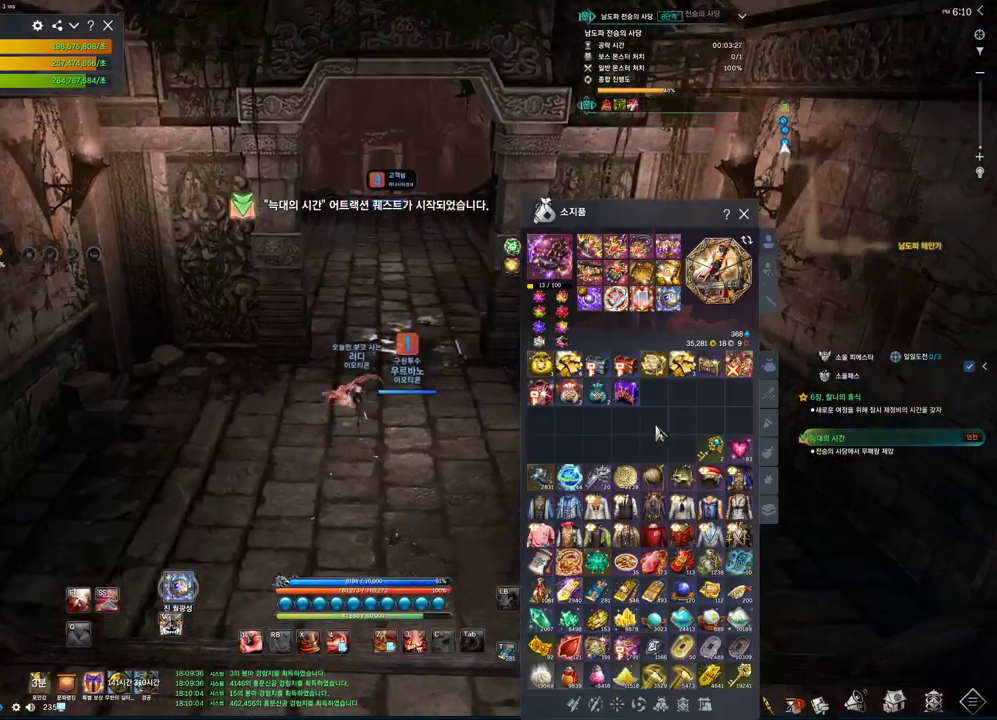
{"keys": ["w"], "mouse": [], "events": [[166, "mouse_mb4", "down"], [233, "mouse_mb4", "up"], [366, "mouse_mb4", "down"], [400, "mouse_mb4", "up"]]}
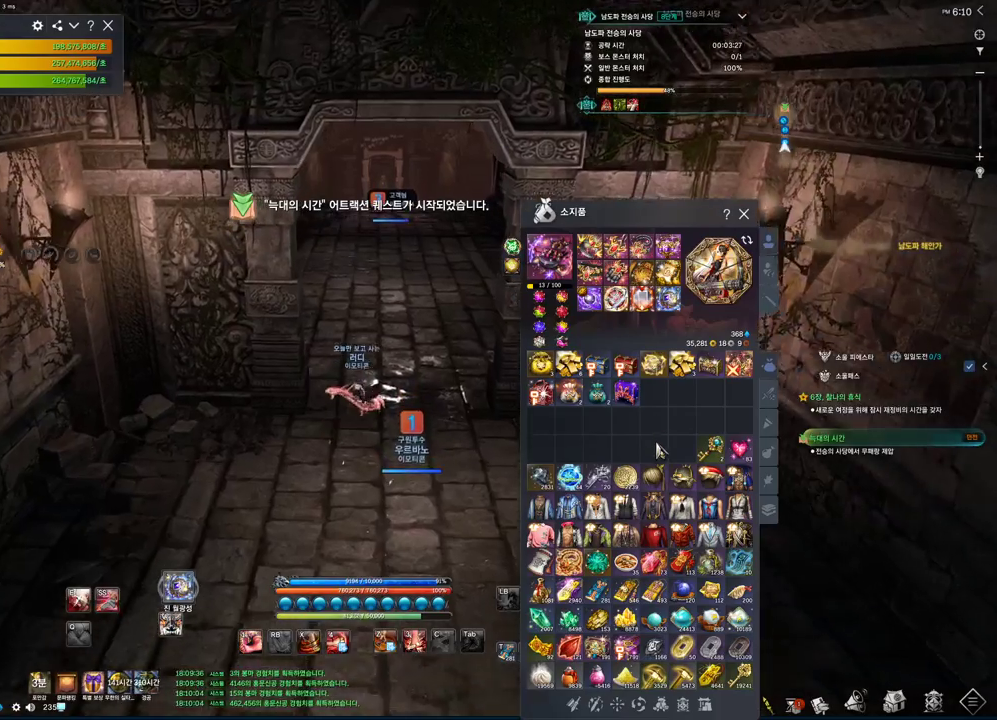
{"keys": ["w"], "mouse": ["mb5"], "events": [[33, "mouse_mb4", "down"], [133, "mouse_mb4", "up"], [433, "mouse_mb4", "down"], [466, "mouse_mb4", "up"], [466, "mouse_mb5", "down"]]}
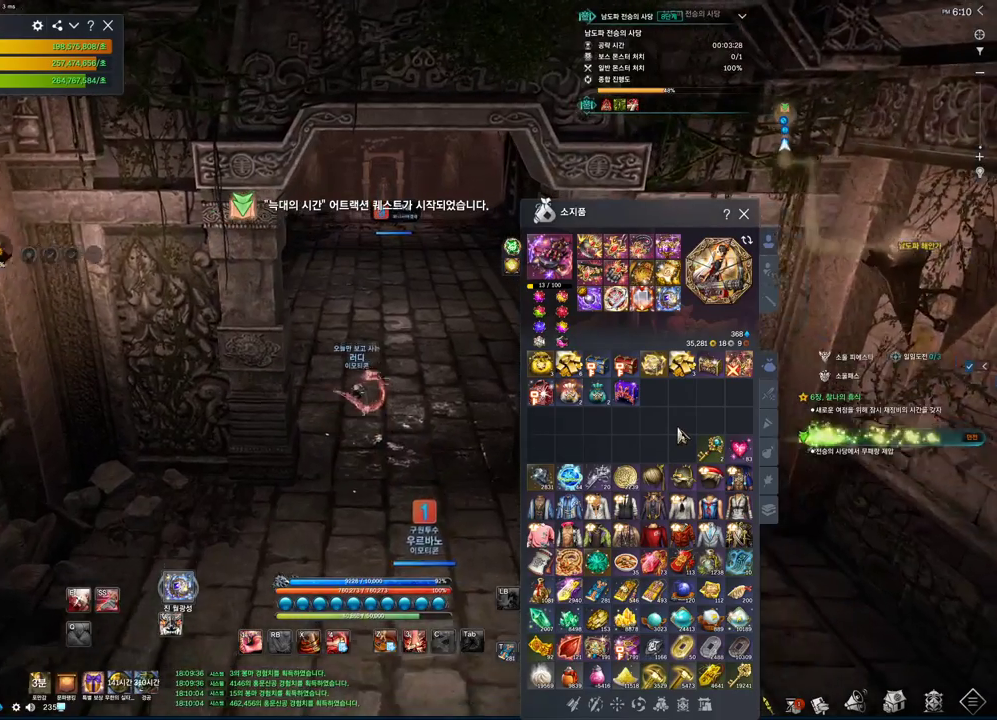
{"keys": ["d", "w"], "mouse": [], "events": [[66, "mouse_mb5", "up"], [200, "mouse_mb4", "down"], [300, "mouse_mb4", "up"], [466, "d", "down"]]}
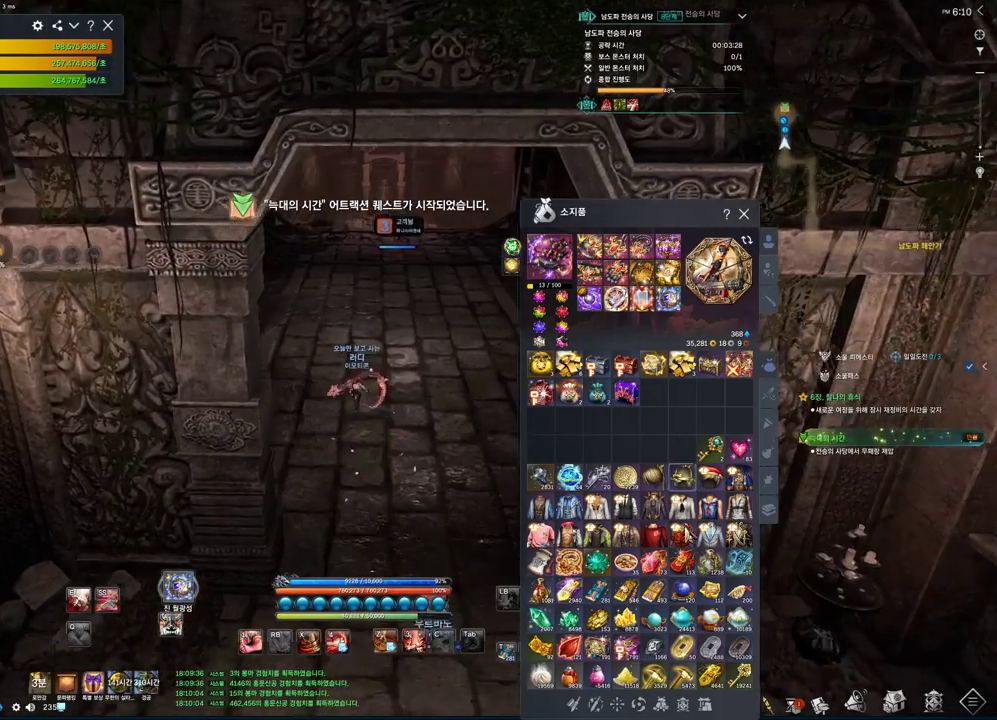
{"keys": ["w"], "mouse": ["left"], "events": [[133, "d", "up"], [500, "mouse_left", "down"]]}
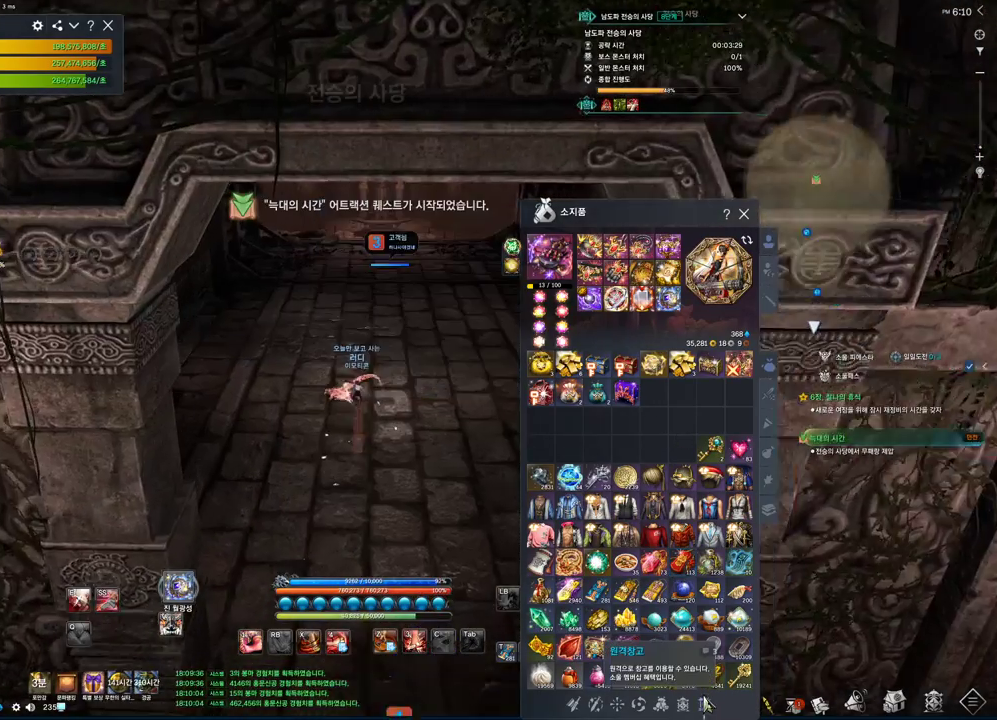
{"keys": ["w"], "mouse": [], "events": [[100, "mouse_left", "up"]]}
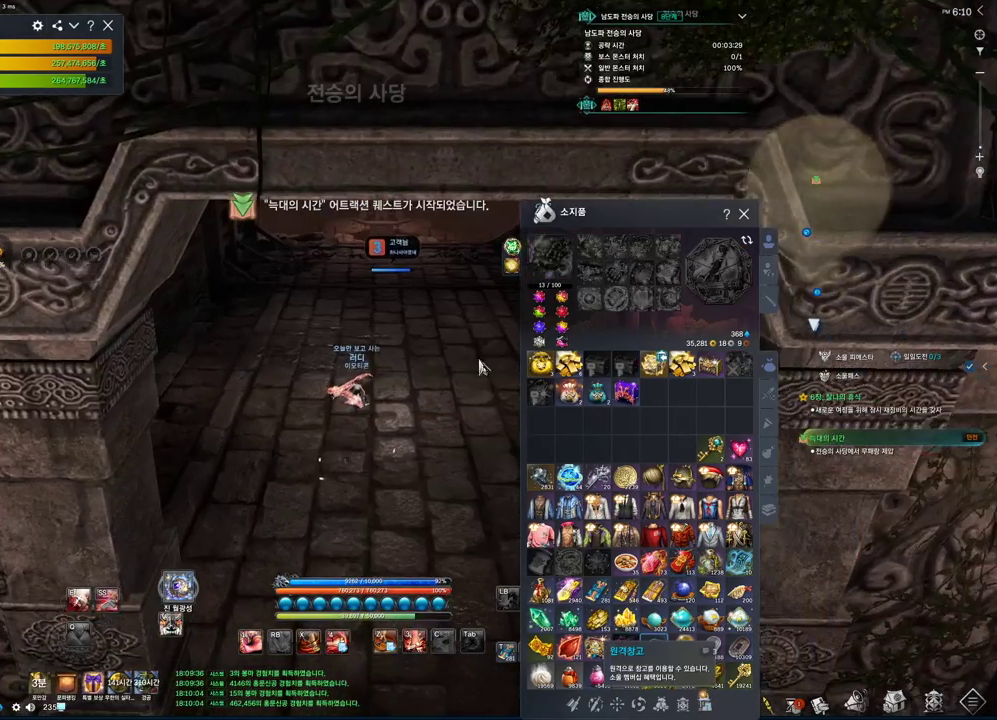
{"keys": ["w"], "mouse": [], "events": []}
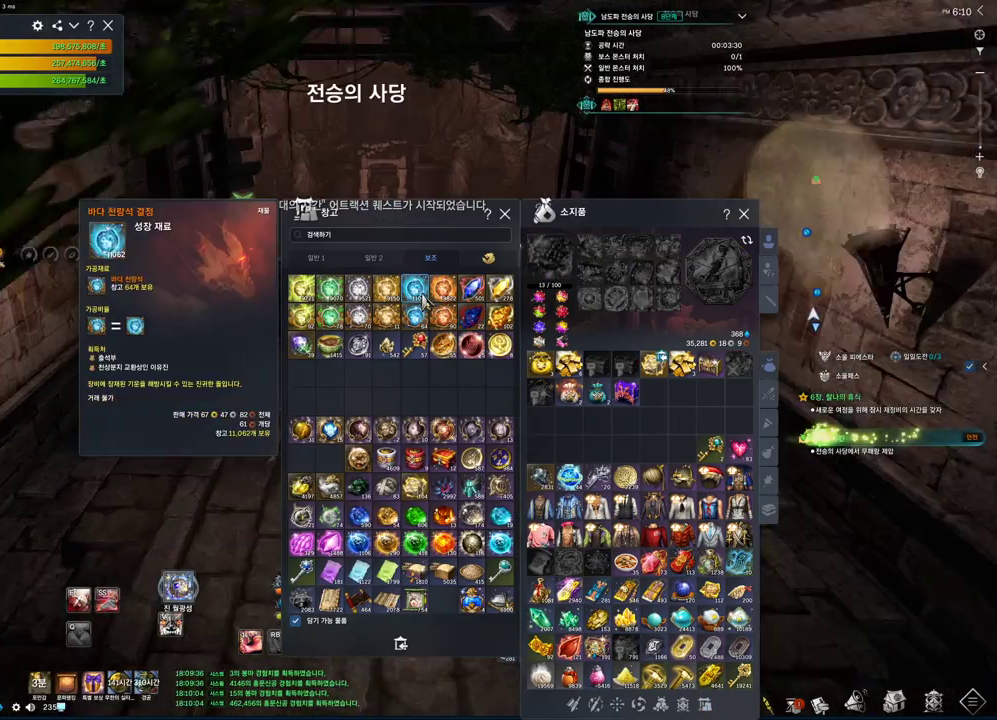
{"keys": ["w"], "mouse": ["left"], "events": [[400, "mouse_left", "down"]]}
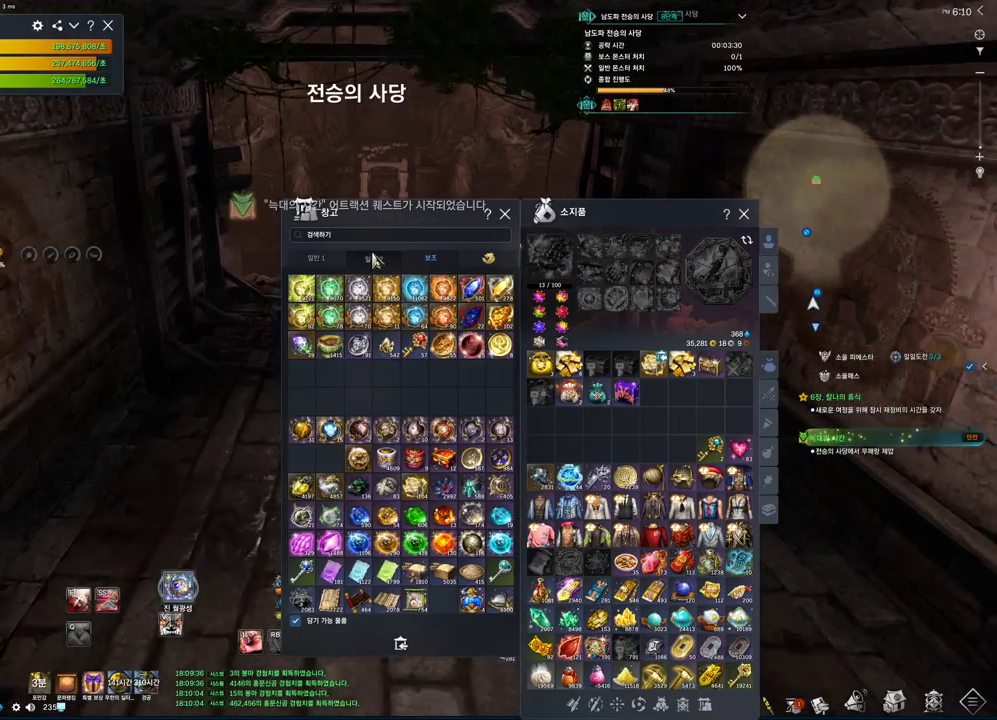
{"keys": ["w"], "mouse": [], "events": [[33, "mouse_left", "up"]]}
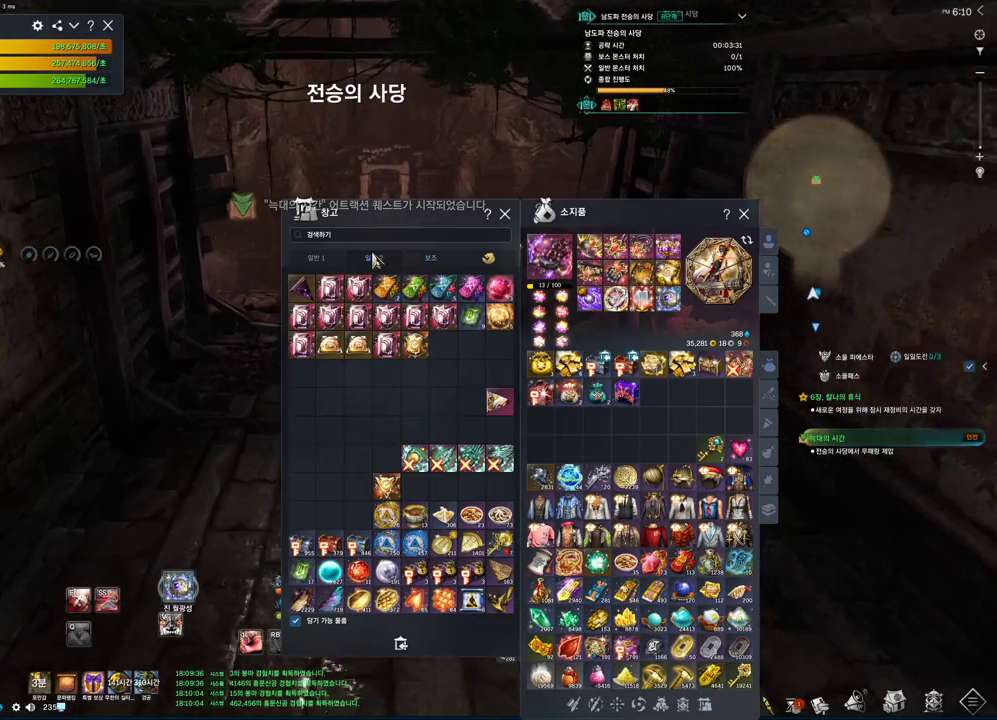
{"keys": ["w"], "mouse": [], "events": []}